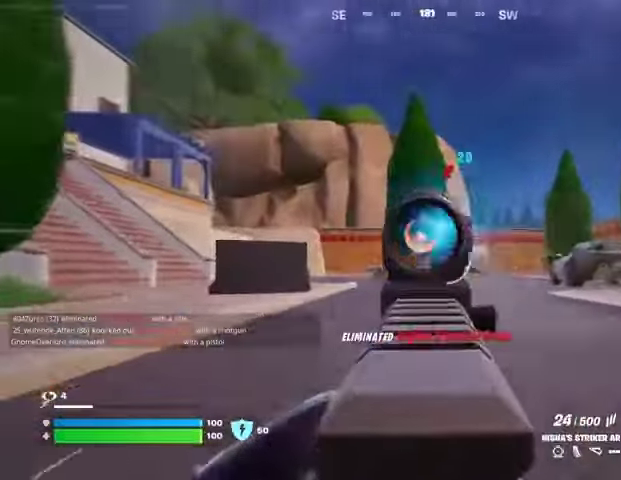
Gameplay with a controller (PlayStation layout); each line is a JSON object with the inputs held at the frame after it. "events" lists button and stick changes between this image and that frame as [ms after this image, input, new state], when the widget could be followed in between.
{"buttons": ["R2"], "left_stick": "up", "right_stick": "center", "events": [[100, "right_stick", "center"], [167, "right_stick", "up"], [300, "right_stick", "up-right"], [367, "L2", "up"], [467, "right_stick", "center"]]}
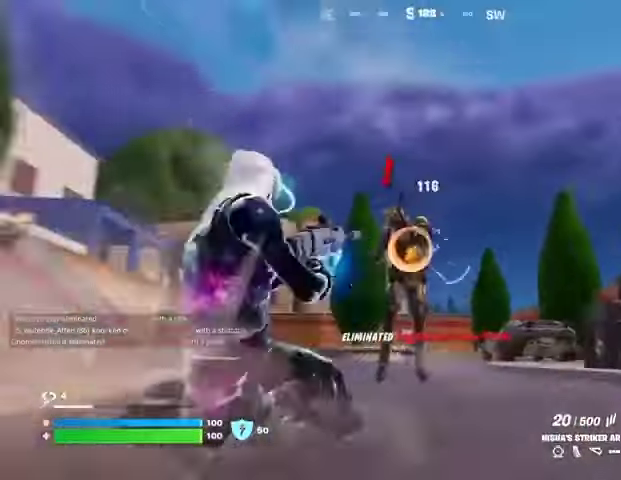
{"buttons": [], "left_stick": "up", "right_stick": "left", "events": [[333, "R2", "up"], [367, "L3", "down"], [367, "right_stick", "down-left"], [433, "L3", "up"], [433, "right_stick", "left"]]}
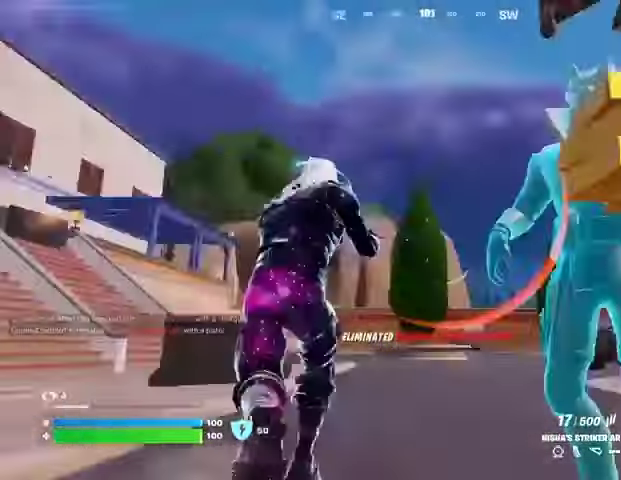
{"buttons": ["L1"], "left_stick": "up", "right_stick": "center", "events": [[300, "right_stick", "center"], [500, "L1", "down"]]}
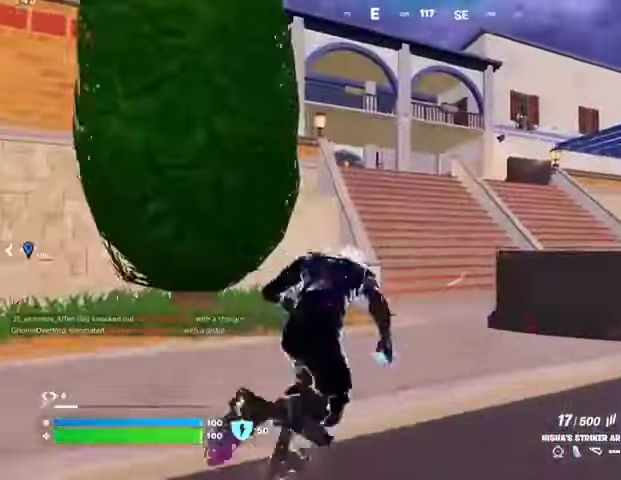
{"buttons": [], "left_stick": "up", "right_stick": "center", "events": [[67, "L1", "up"], [200, "CROSS", "down"], [267, "CROSS", "up"], [333, "L1", "down"], [400, "L1", "up"]]}
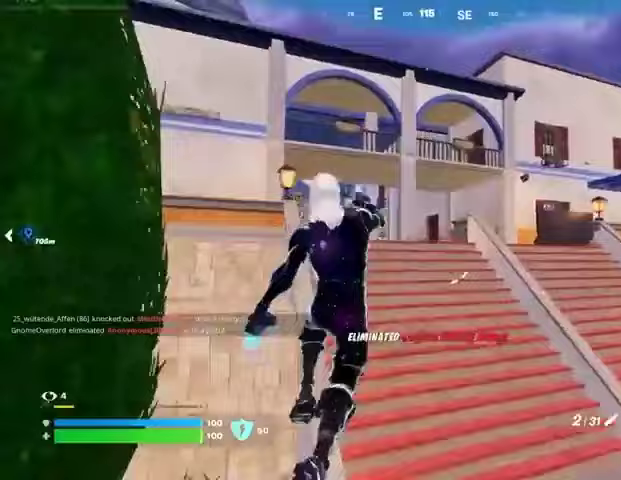
{"buttons": [], "left_stick": "up", "right_stick": "center", "events": [[33, "right_stick", "left"], [100, "right_stick", "center"]]}
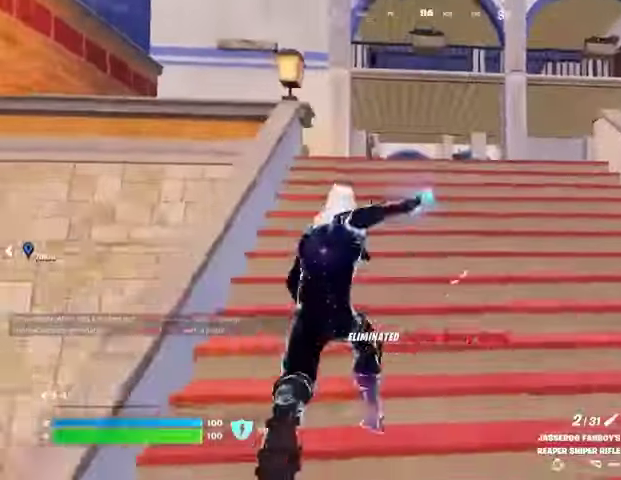
{"buttons": ["L2"], "left_stick": "up", "right_stick": "center", "events": [[367, "L2", "down"]]}
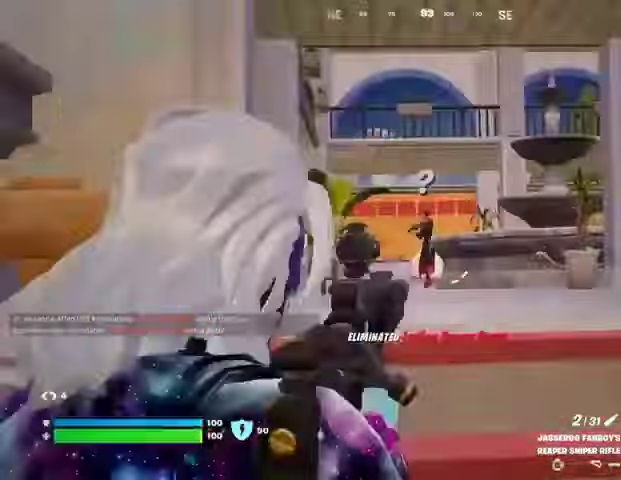
{"buttons": [], "left_stick": "up", "right_stick": "down", "events": [[100, "right_stick", "up"], [367, "R2", "down"], [400, "L2", "up"], [400, "right_stick", "center"], [433, "R2", "up"], [467, "right_stick", "down"]]}
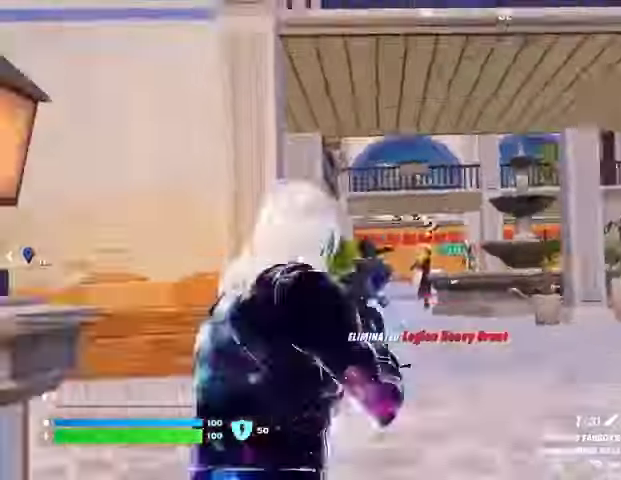
{"buttons": [], "left_stick": "up", "right_stick": "center", "events": [[33, "R1", "down"], [100, "R1", "up"], [100, "right_stick", "center"], [167, "L3", "down"], [233, "L3", "up"]]}
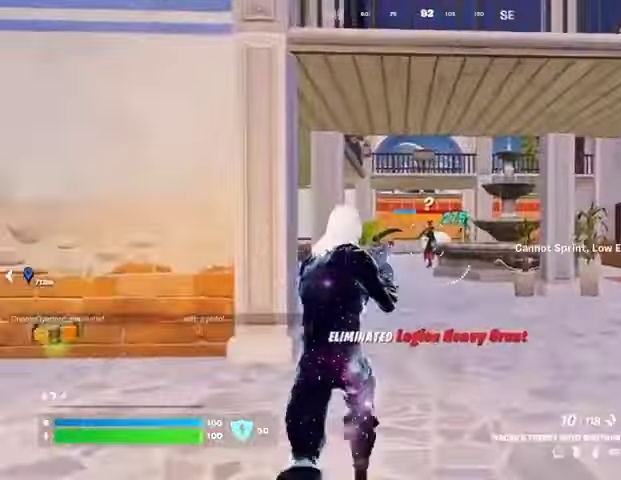
{"buttons": ["L2"], "left_stick": "up", "right_stick": "center", "events": [[33, "R1", "down"], [67, "R3", "down"], [67, "right_stick", "up-right"], [133, "R1", "up"], [133, "R3", "up"], [133, "right_stick", "center"], [367, "L2", "down"]]}
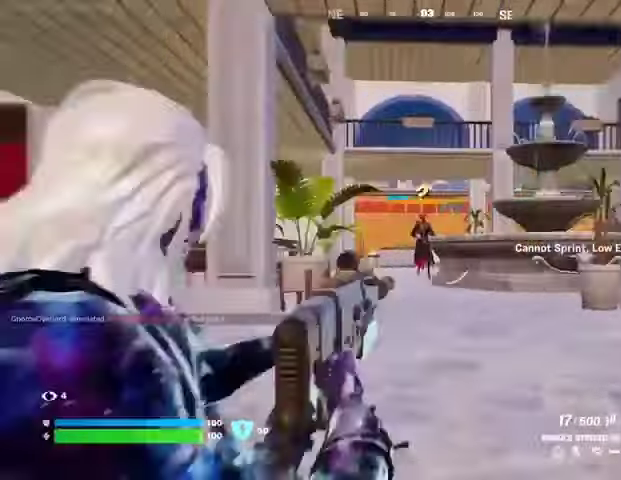
{"buttons": ["L2", "R2"], "left_stick": "up", "right_stick": "up", "events": [[133, "right_stick", "up-left"], [233, "R2", "down"], [333, "right_stick", "center"], [400, "right_stick", "left"], [467, "right_stick", "up"]]}
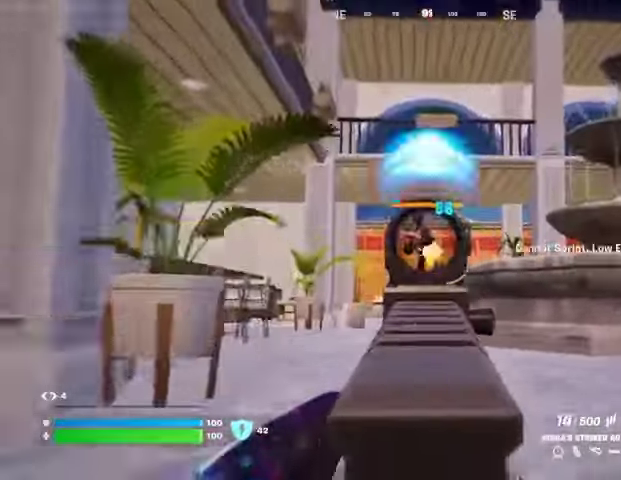
{"buttons": ["L2", "R2"], "left_stick": "up", "right_stick": "up", "events": [[100, "right_stick", "up-left"], [267, "right_stick", "center"], [433, "right_stick", "up-right"], [500, "right_stick", "up"]]}
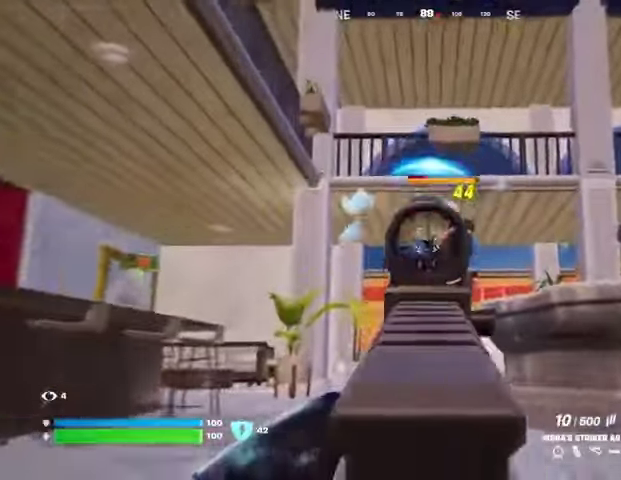
{"buttons": [], "left_stick": "up", "right_stick": "center", "events": [[167, "L2", "up"], [233, "right_stick", "right"], [267, "R3", "down"], [300, "right_stick", "down"], [367, "L1", "down"], [367, "R3", "up"], [400, "R2", "up"], [433, "L1", "up"], [500, "right_stick", "center"]]}
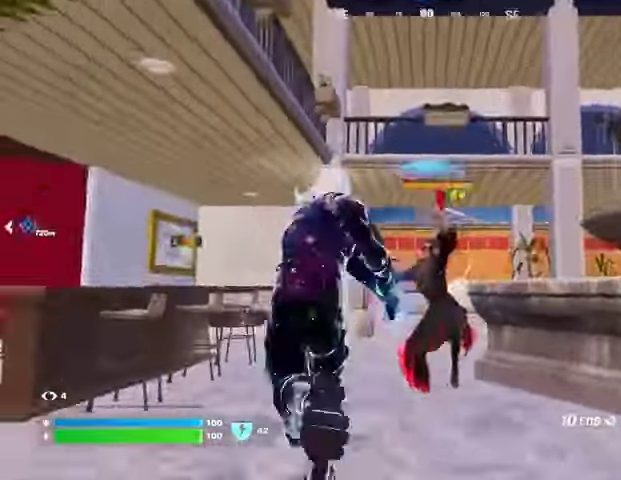
{"buttons": [], "left_stick": "right", "right_stick": "up-right", "events": [[100, "right_stick", "down-right"], [200, "R2", "down"], [300, "R2", "up"], [367, "right_stick", "center"], [467, "left_stick", "right"], [500, "right_stick", "up-right"]]}
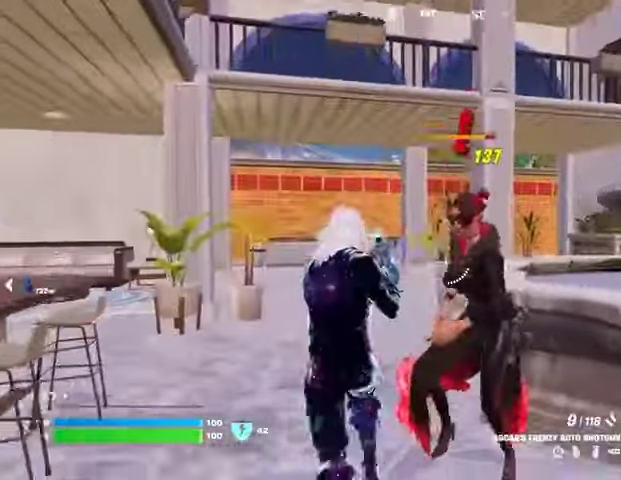
{"buttons": ["R2"], "left_stick": "center", "right_stick": "center", "events": [[67, "left_stick", "down"], [133, "R2", "down"], [133, "right_stick", "center"], [233, "R2", "up"], [500, "R2", "down"], [500, "left_stick", "center"]]}
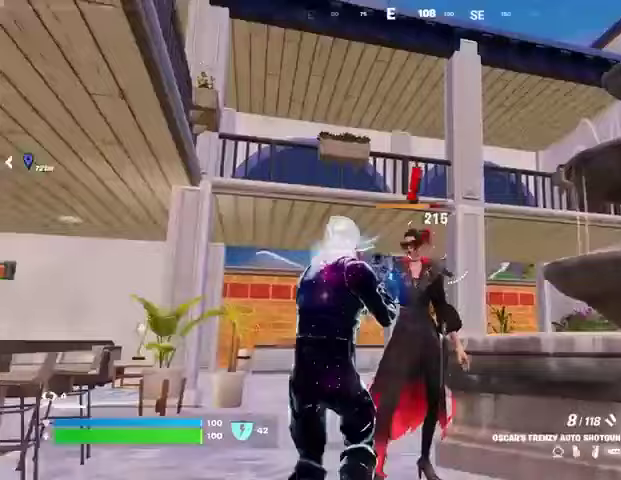
{"buttons": [], "left_stick": "center", "right_stick": "center", "events": [[100, "R2", "up"], [367, "right_stick", "up-left"], [433, "R2", "down"], [433, "right_stick", "center"], [500, "R2", "up"]]}
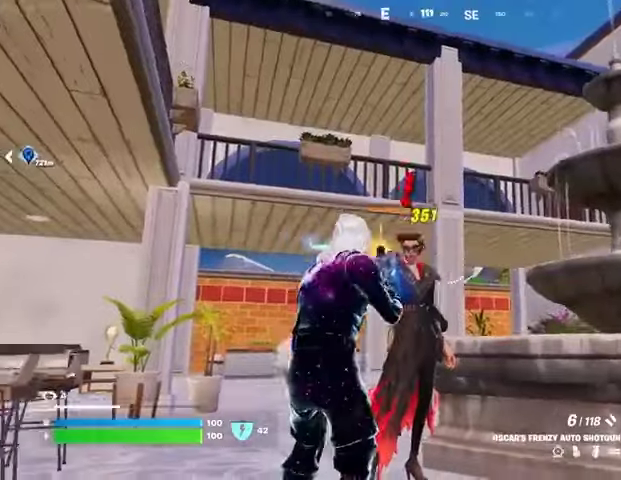
{"buttons": ["R1"], "left_stick": "center", "right_stick": "up-left", "events": [[233, "right_stick", "left"], [300, "R2", "down"], [300, "right_stick", "center"], [400, "R2", "up"], [400, "right_stick", "down"], [500, "R1", "down"], [500, "right_stick", "up-left"]]}
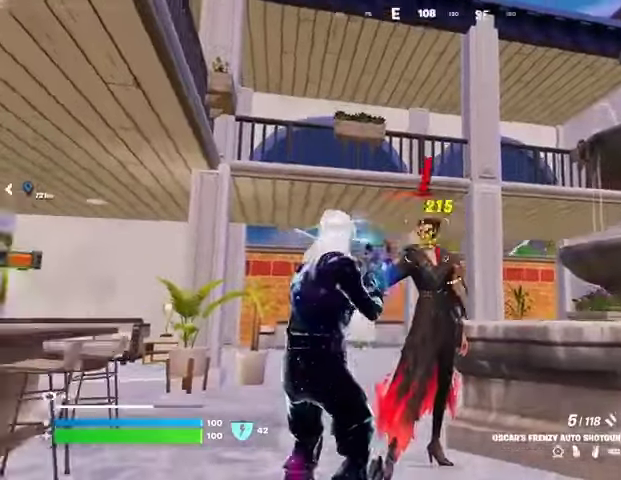
{"buttons": ["R2"], "left_stick": "center", "right_stick": "center", "events": [[67, "R1", "up"], [100, "right_stick", "center"], [300, "R2", "down"]]}
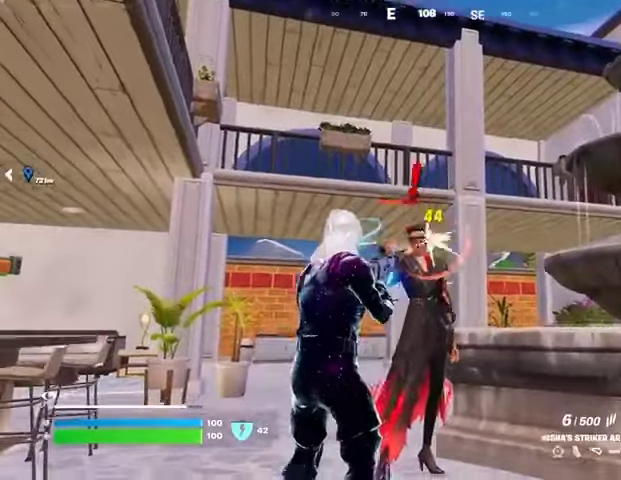
{"buttons": ["R2"], "left_stick": "center", "right_stick": "center", "events": []}
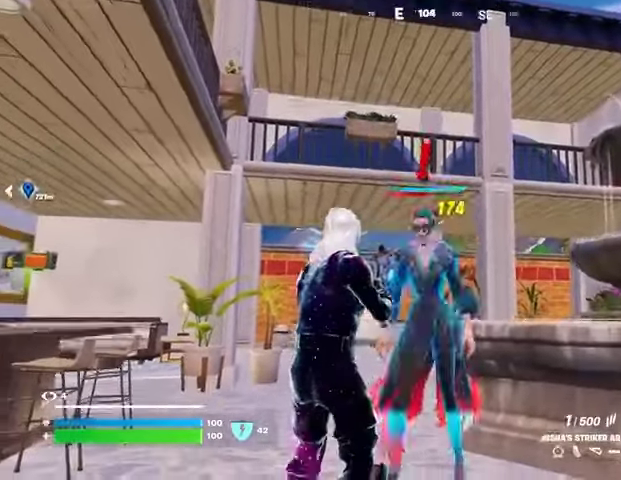
{"buttons": ["R2"], "left_stick": "center", "right_stick": "center", "events": []}
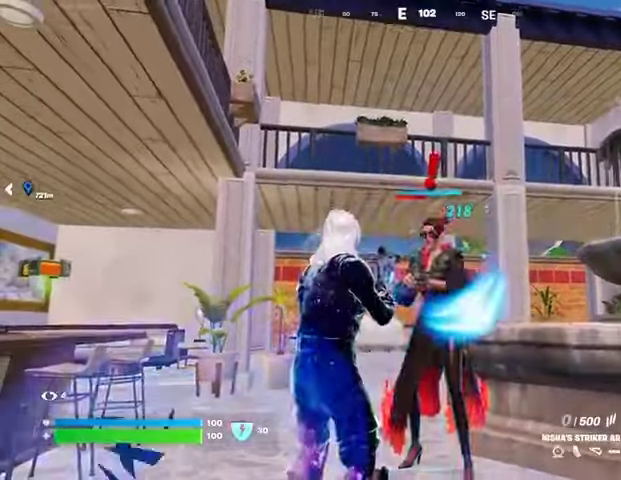
{"buttons": [], "left_stick": "center", "right_stick": "center", "events": [[67, "R2", "up"], [200, "R3", "down"], [200, "right_stick", "down-right"], [300, "R3", "up"], [300, "right_stick", "center"]]}
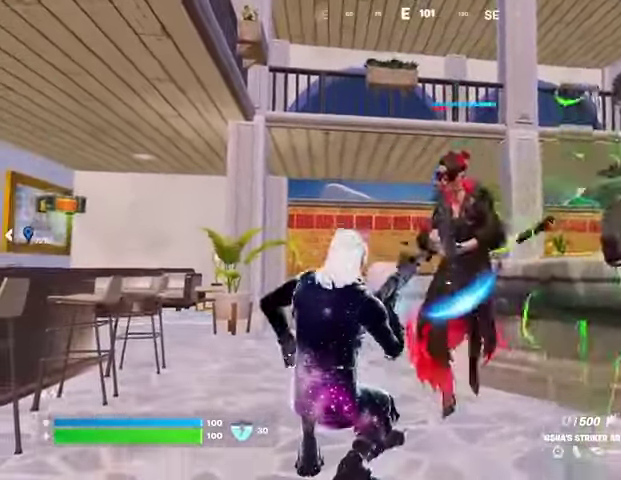
{"buttons": [], "left_stick": "center", "right_stick": "center", "events": []}
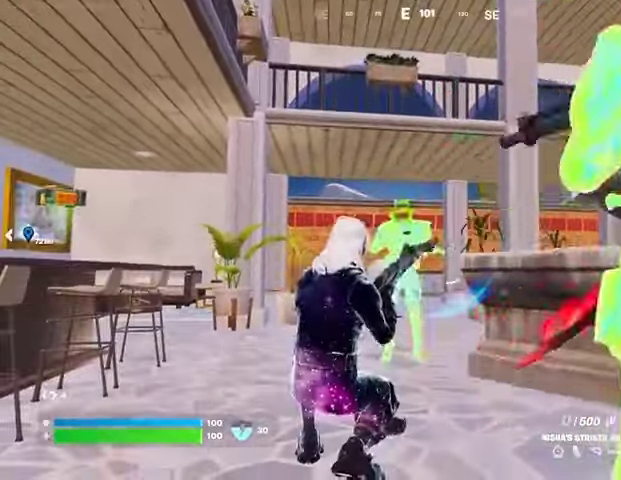
{"buttons": [], "left_stick": "center", "right_stick": "right", "events": [[167, "R3", "down"], [167, "right_stick", "down-right"], [333, "R3", "up"], [333, "right_stick", "right"]]}
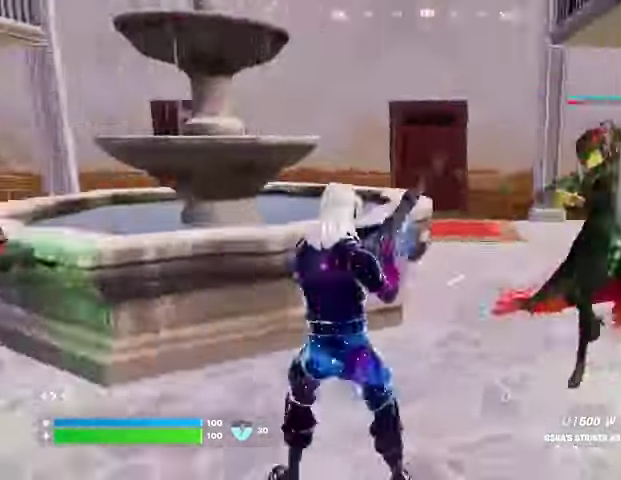
{"buttons": [], "left_stick": "center", "right_stick": "down", "events": [[167, "right_stick", "center"], [200, "CROSS", "down"], [267, "CROSS", "up"], [367, "left_stick", "up-right"], [400, "right_stick", "down"], [500, "left_stick", "center"]]}
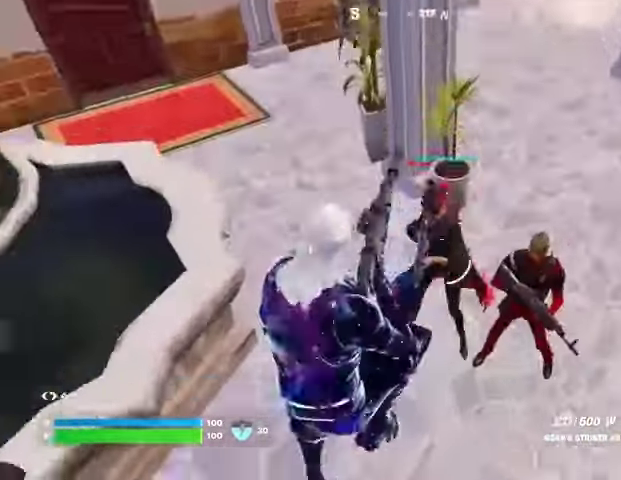
{"buttons": ["R2"], "left_stick": "center", "right_stick": "up", "events": [[33, "R2", "down"], [67, "right_stick", "center"], [267, "left_stick", "left"], [333, "right_stick", "up"], [433, "left_stick", "center"]]}
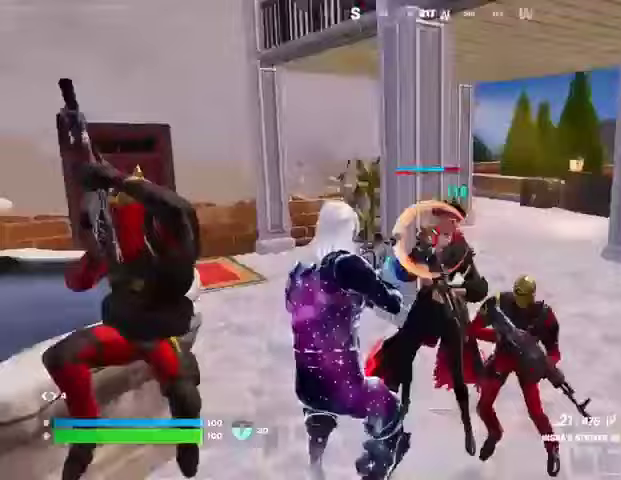
{"buttons": ["R2"], "left_stick": "down", "right_stick": "center", "events": [[33, "left_stick", "down"], [33, "right_stick", "up-right"], [133, "right_stick", "center"]]}
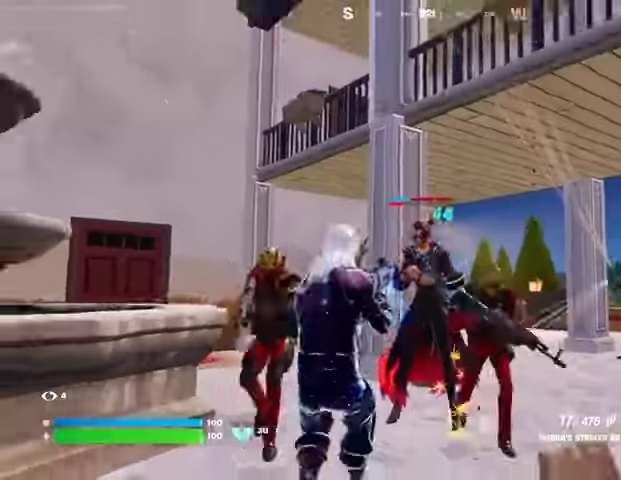
{"buttons": ["L2", "R2"], "left_stick": "center", "right_stick": "center", "events": [[33, "L2", "down"], [67, "left_stick", "center"], [300, "right_stick", "up"], [367, "right_stick", "center"]]}
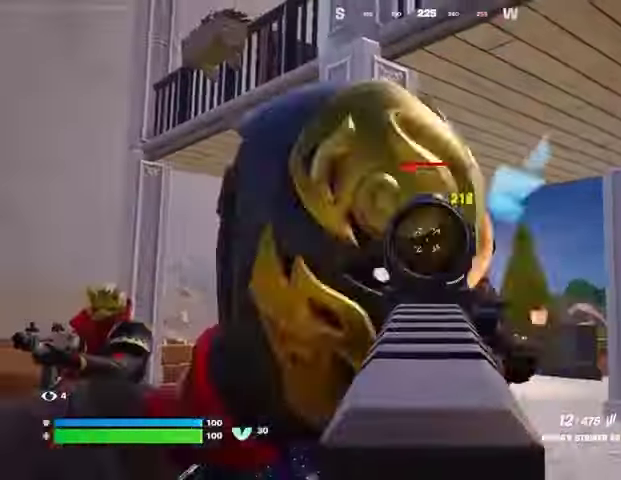
{"buttons": ["L2", "R2"], "left_stick": "center", "right_stick": "center", "events": []}
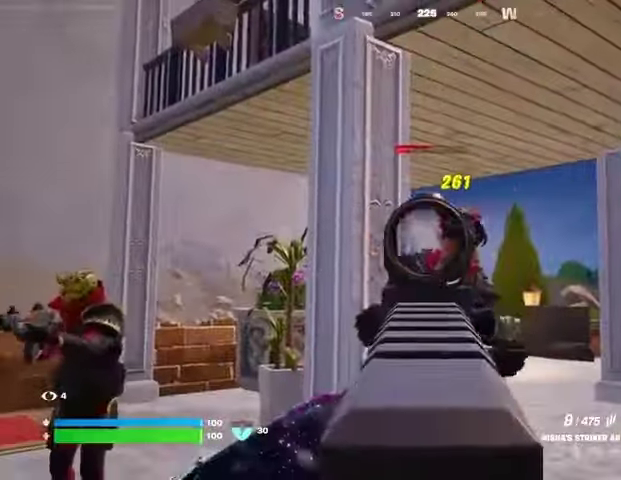
{"buttons": ["L2", "R2"], "left_stick": "center", "right_stick": "center", "events": []}
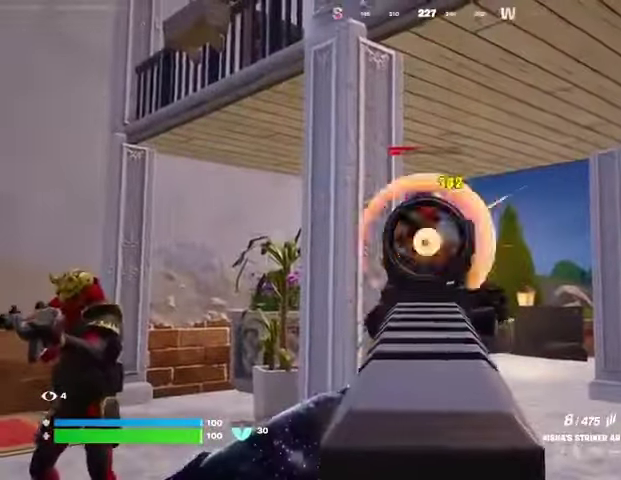
{"buttons": [], "left_stick": "up-left", "right_stick": "center", "events": [[200, "L2", "up"], [300, "right_stick", "down"], [367, "L1", "down"], [367, "R2", "up"], [367, "left_stick", "up"], [433, "right_stick", "center"], [467, "L1", "up"], [500, "left_stick", "up-left"]]}
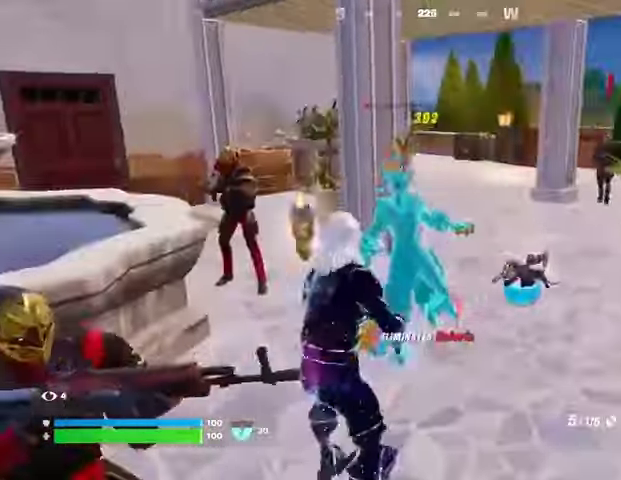
{"buttons": [], "left_stick": "up-right", "right_stick": "center", "events": [[67, "TRIANGLE", "down"], [100, "TRIANGLE", "up"], [100, "left_stick", "left"], [100, "right_stick", "down-left"], [200, "left_stick", "up-left"], [200, "right_stick", "center"], [233, "SQUARE", "down"], [300, "SQUARE", "up"], [433, "left_stick", "up-right"]]}